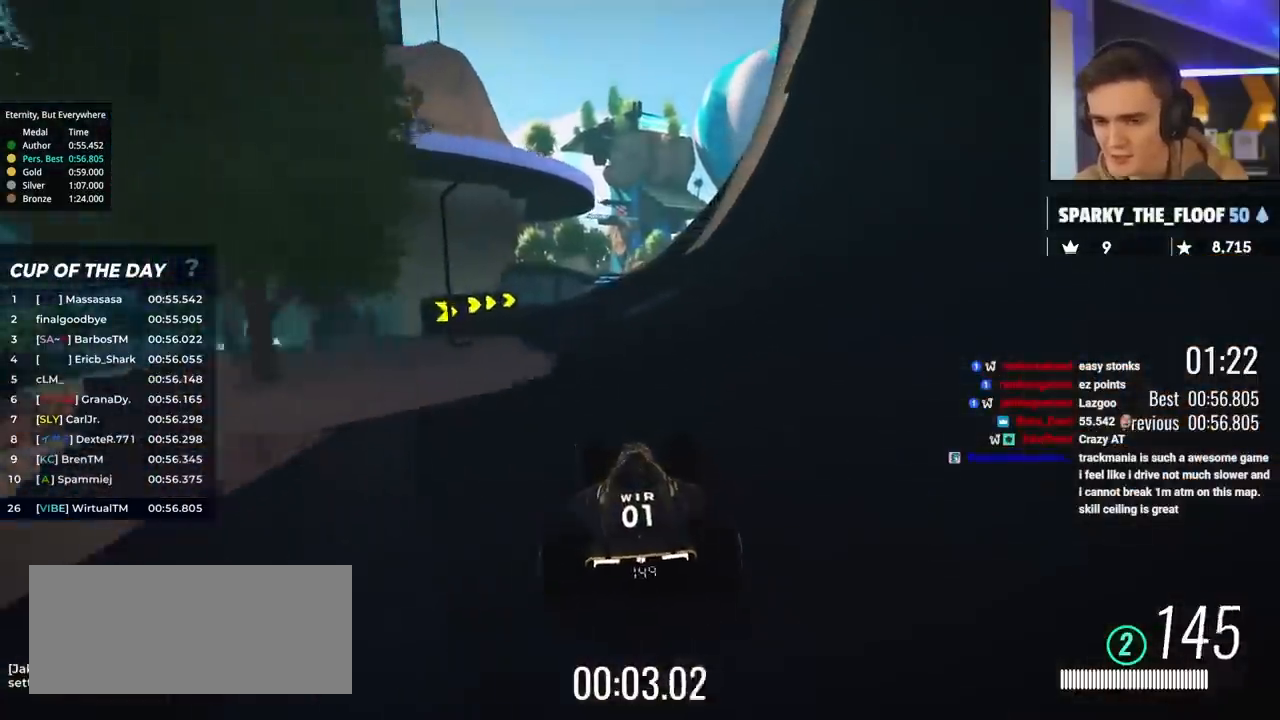
Gameplay with keyboard; each line is a JSON object with the keys held at the frame after it. "events" lists presses ("down") and releases ("up") of "brake", "down", "left", "right" and "up" between this image and that frame as [ms after this image, input, new state], when the widget could be followed in between. No other keys are recorded. Mouse input is not recorded. Key names are as the overlay labels them; some are game actions (e.g. jump) rather than physical keys.
{"keys": ["up"], "events": []}
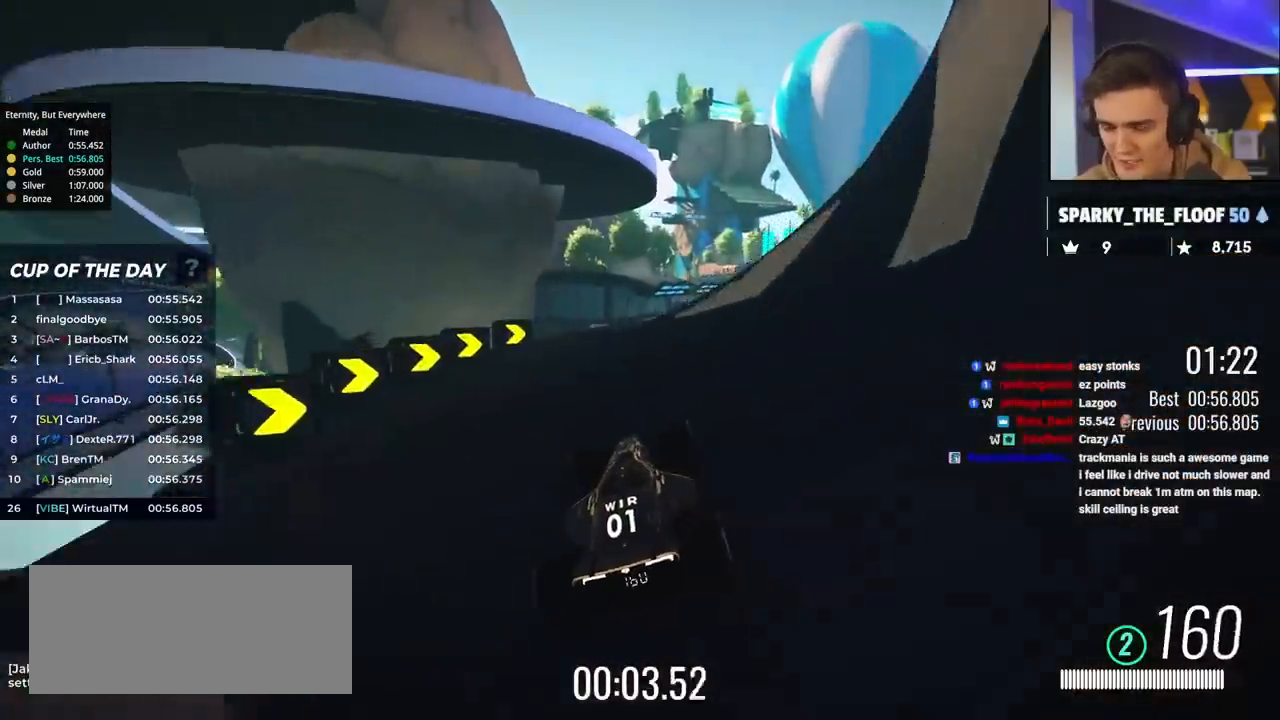
{"keys": ["right", "up"], "events": [[267, "right", "down"], [367, "right", "up"], [450, "right", "down"]]}
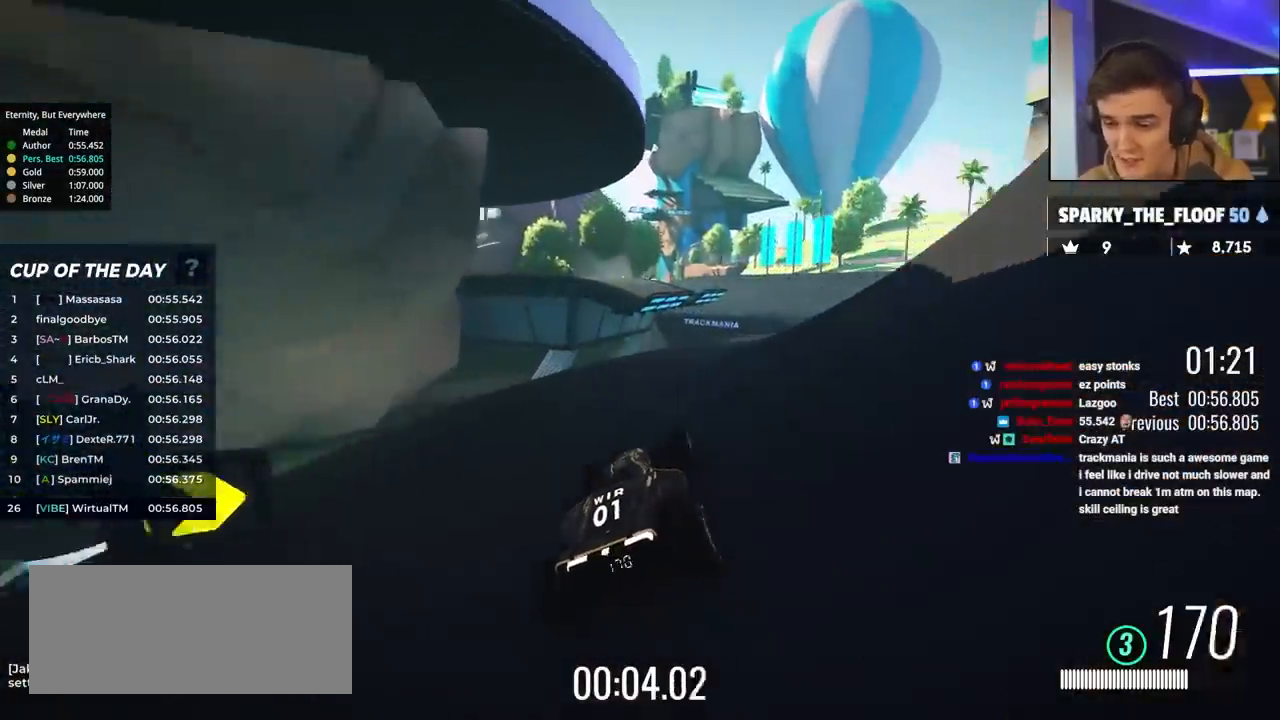
{"keys": ["up"], "events": [[50, "right", "up"], [100, "right", "down"], [467, "right", "up"]]}
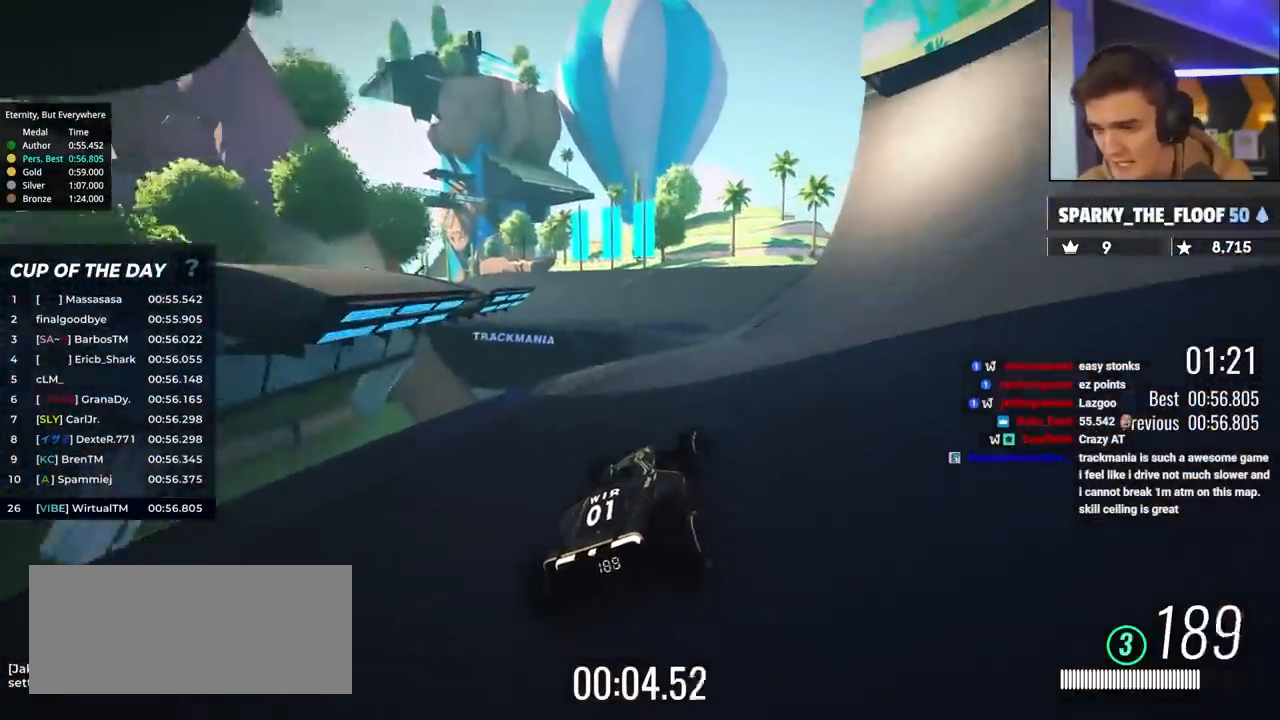
{"keys": ["left", "up"], "events": [[67, "left", "down"], [167, "left", "up"], [217, "left", "down"], [300, "left", "up"], [350, "left", "down"]]}
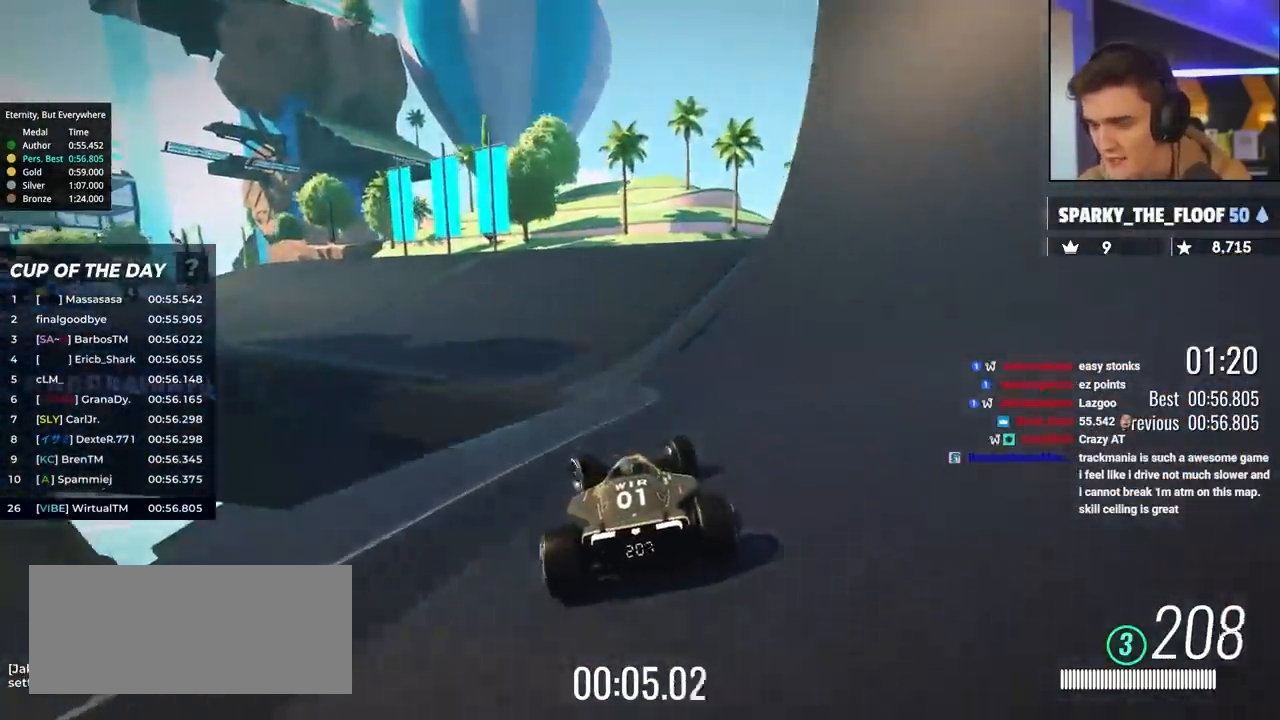
{"keys": ["left", "up"], "events": []}
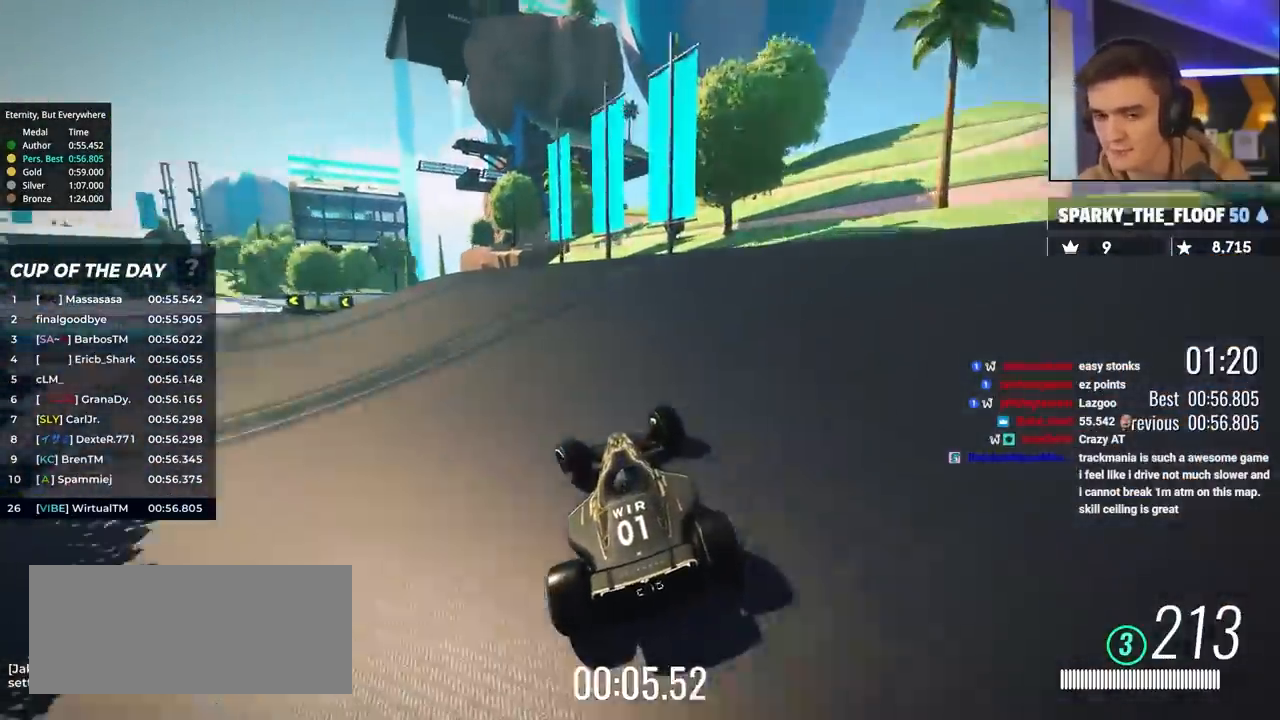
{"keys": ["left", "up"], "events": []}
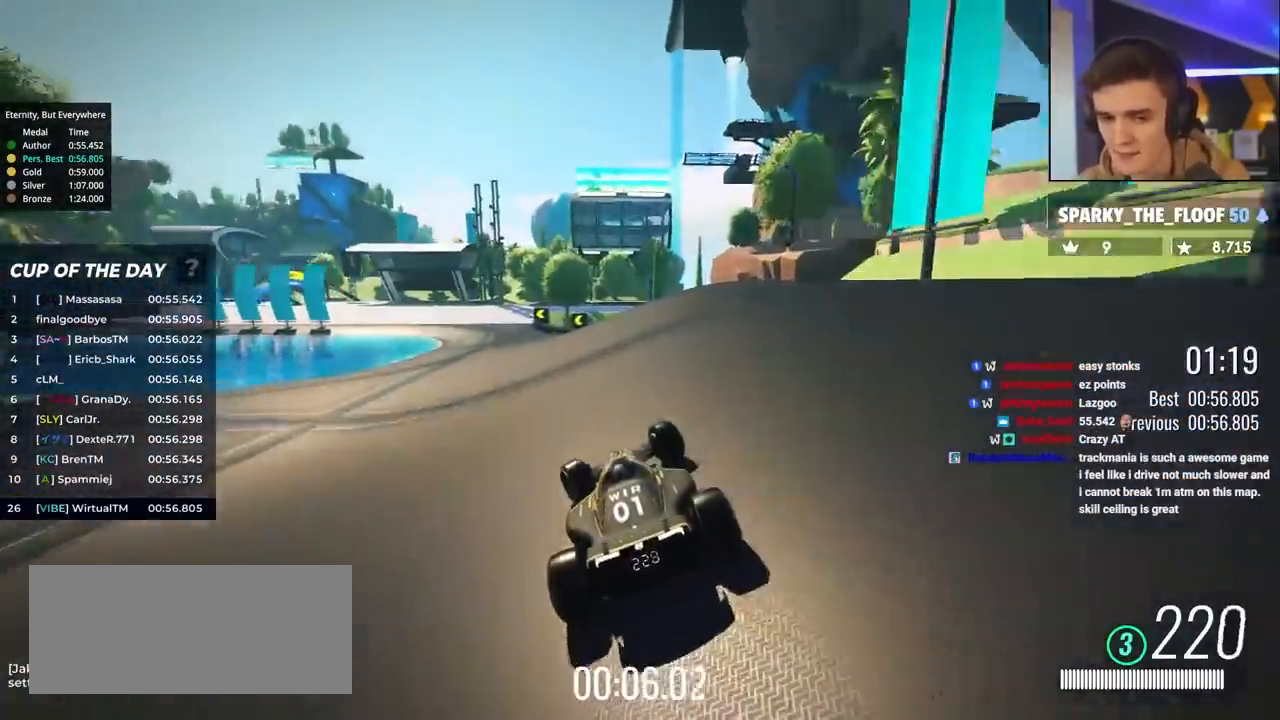
{"keys": ["up"], "events": [[33, "left", "up"], [400, "left", "down"], [500, "left", "up"]]}
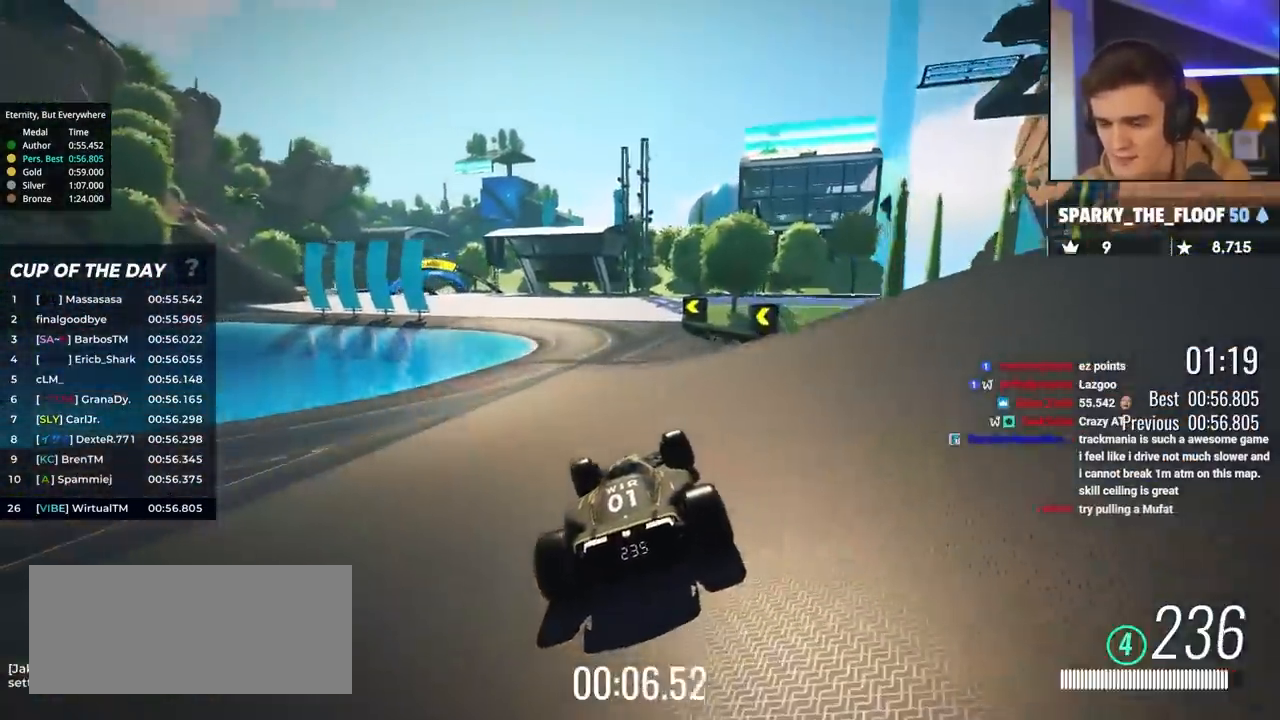
{"keys": ["left", "up"], "events": [[467, "left", "down"]]}
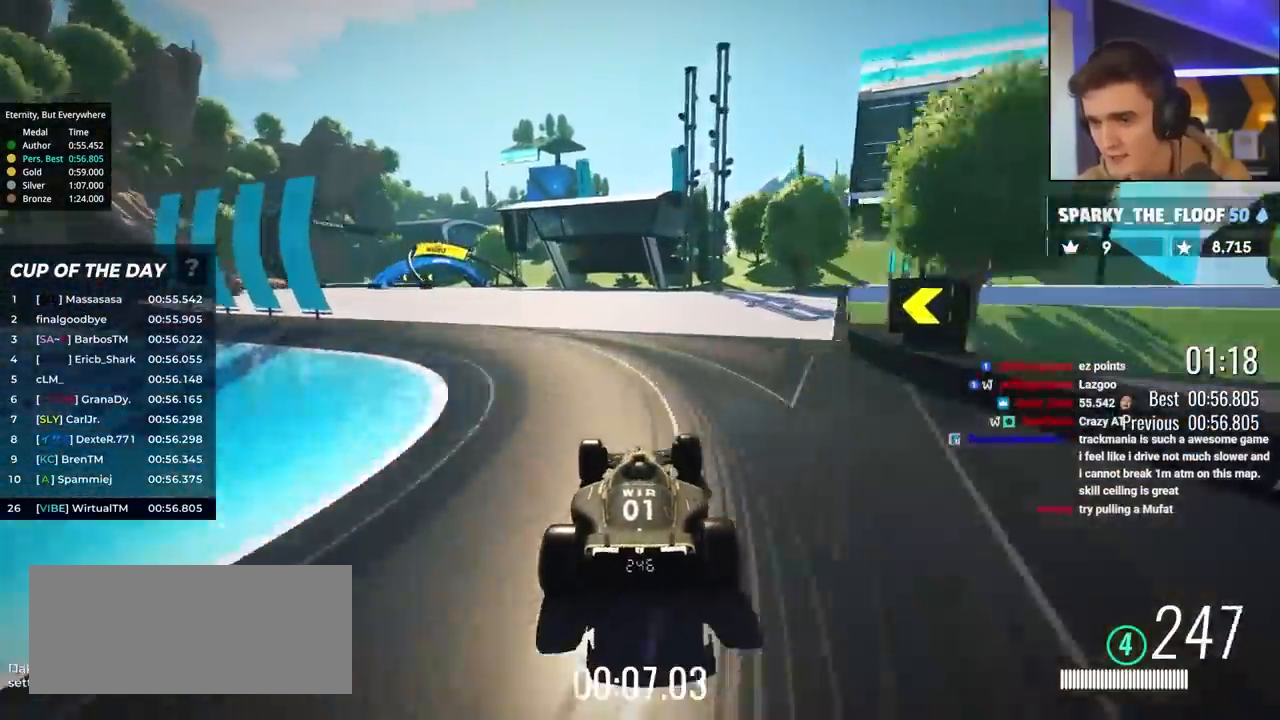
{"keys": ["left", "up"], "events": [[200, "left", "up"], [300, "left", "down"]]}
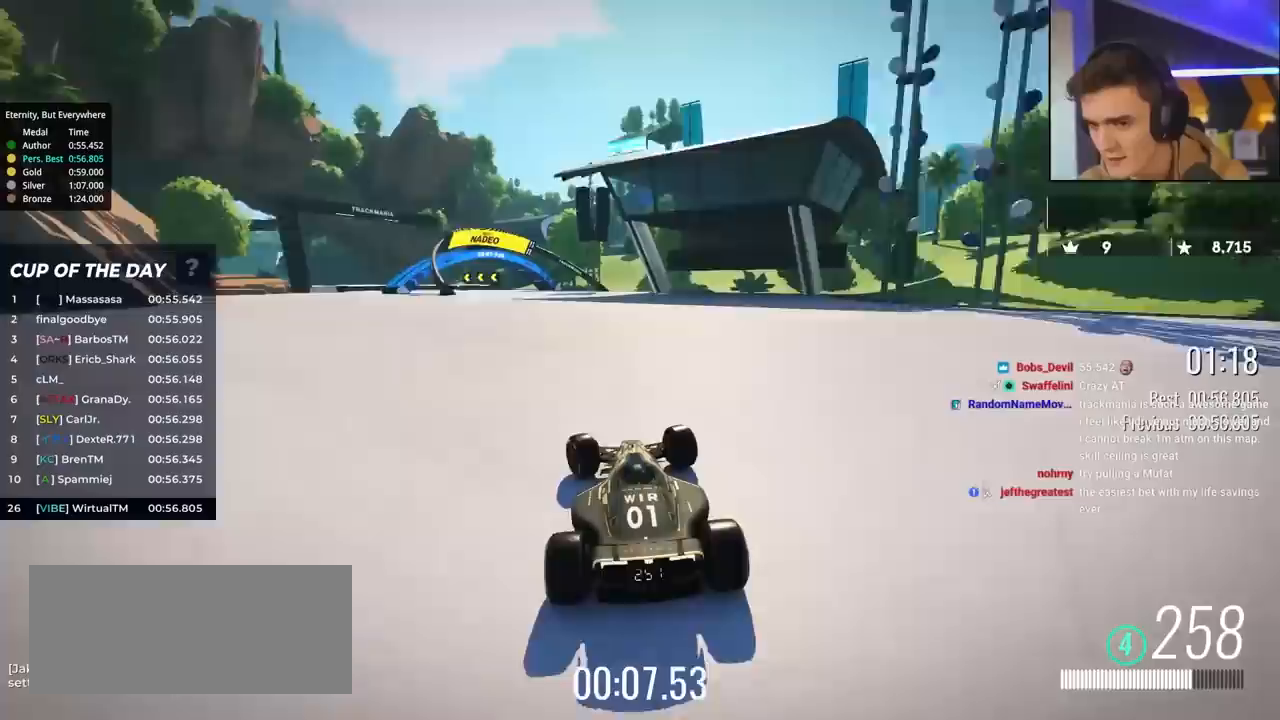
{"keys": ["brake", "left", "up"], "events": [[117, "left", "up"], [217, "brake", "down"], [267, "left", "down"]]}
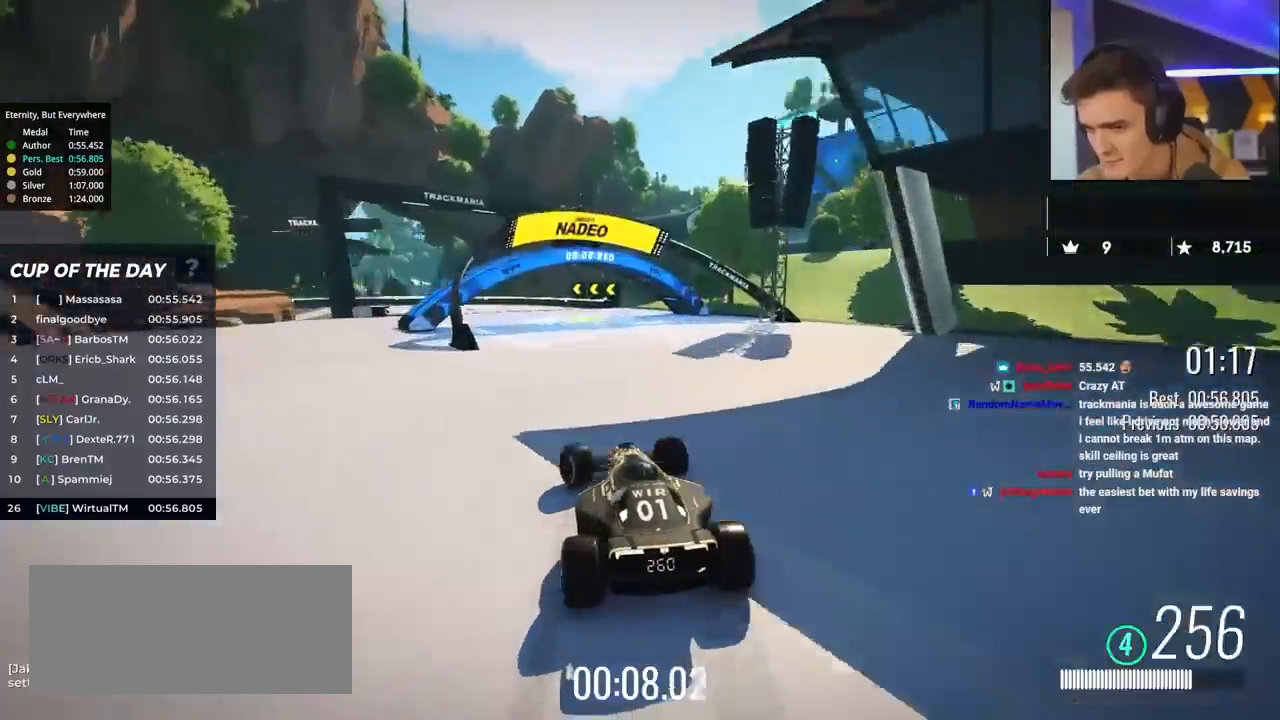
{"keys": ["left", "up"], "events": [[317, "brake", "up"]]}
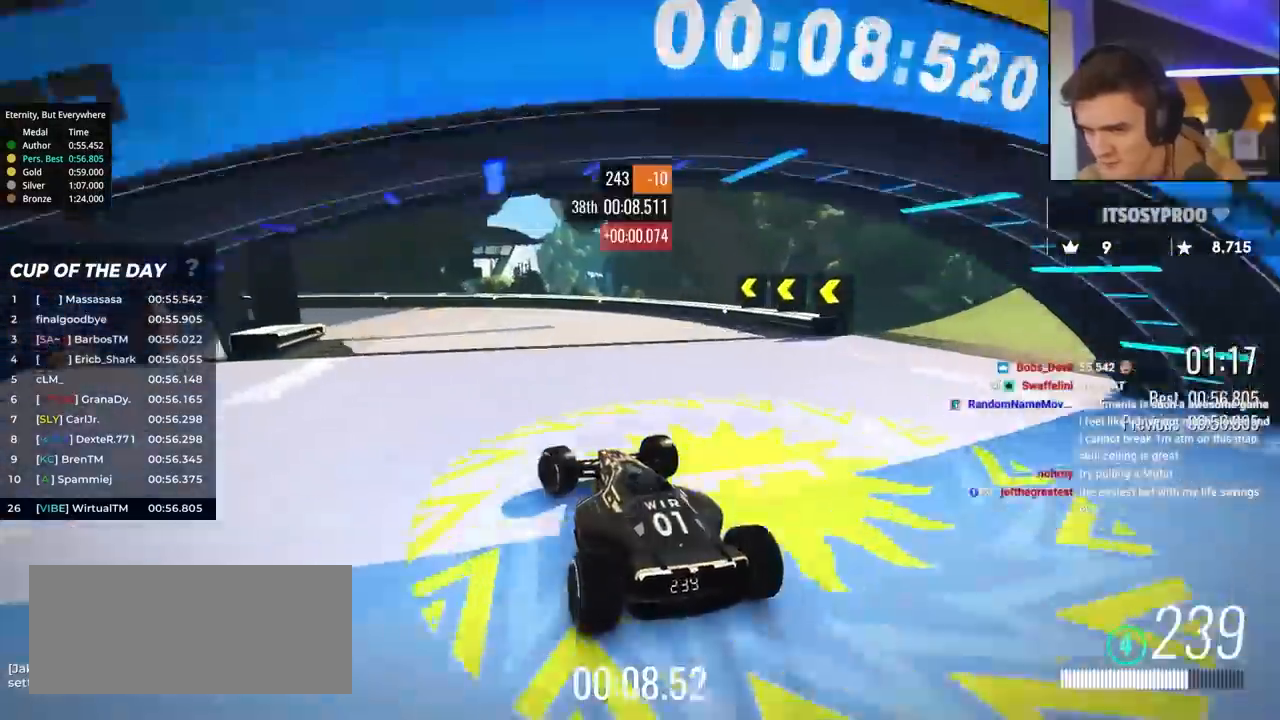
{"keys": ["left", "up"], "events": [[300, "left", "up"], [333, "left", "down"]]}
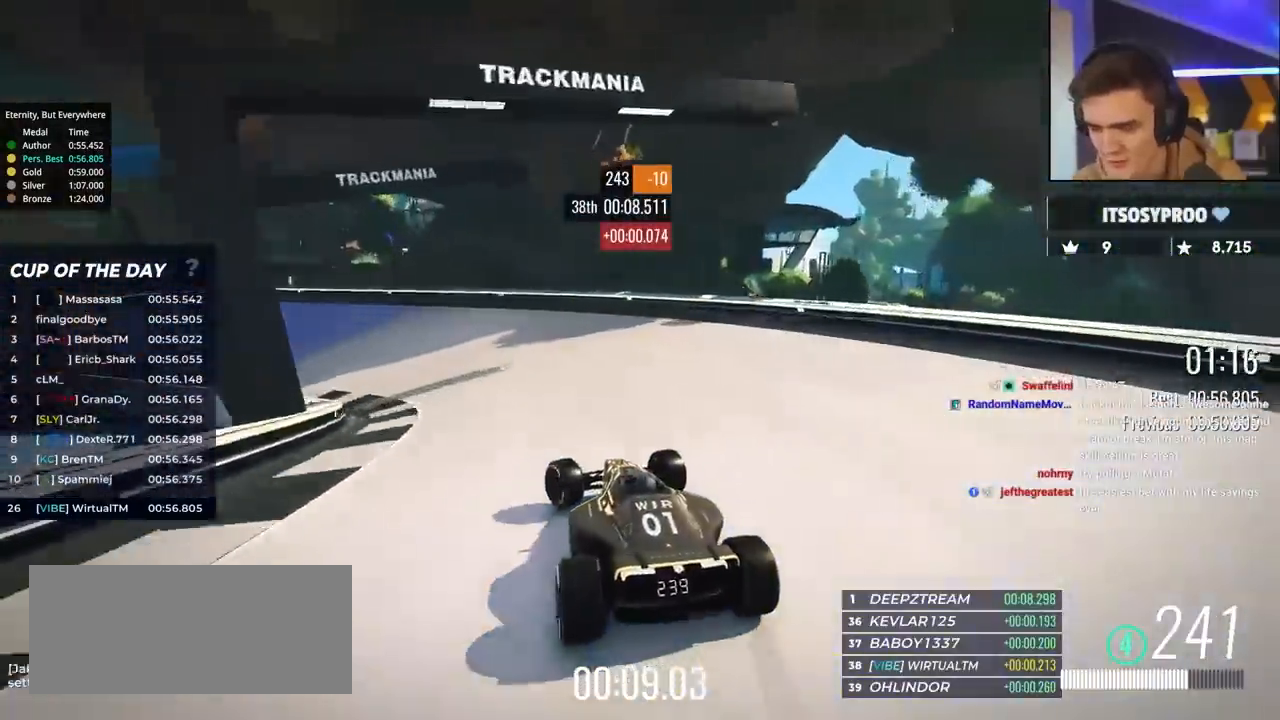
{"keys": ["up"], "events": [[250, "left", "up"]]}
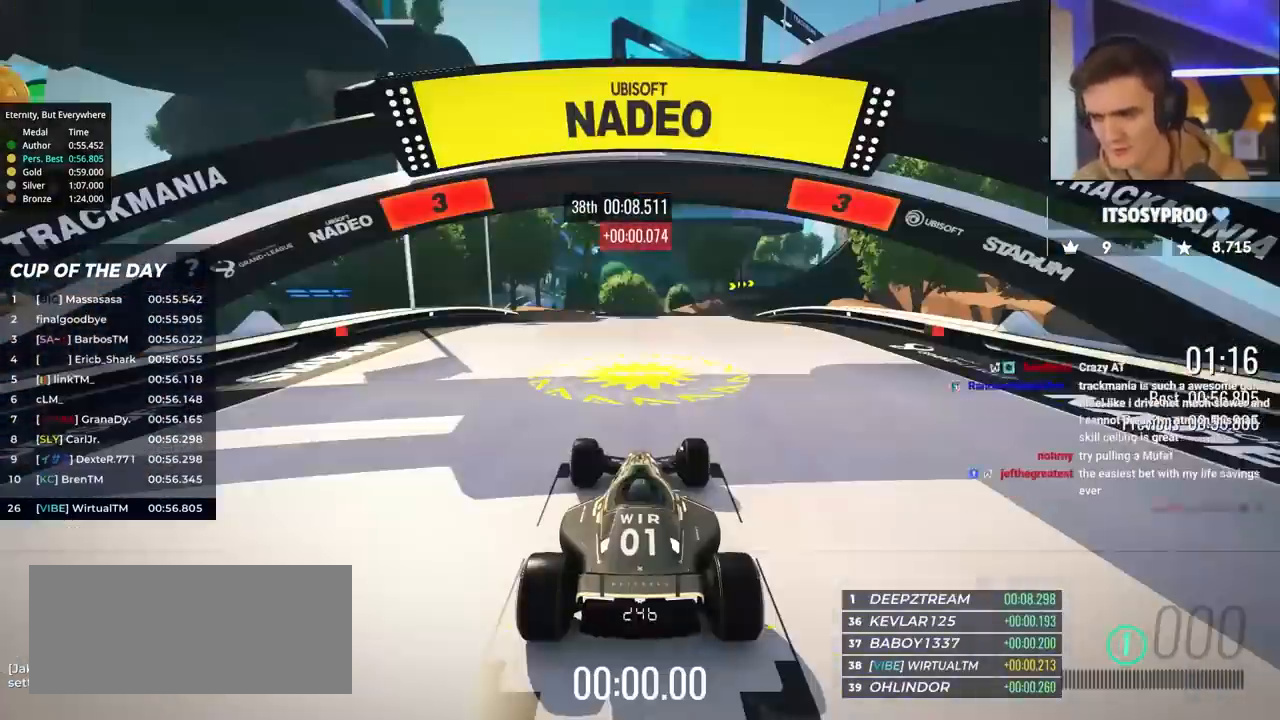
{"keys": ["up"], "events": []}
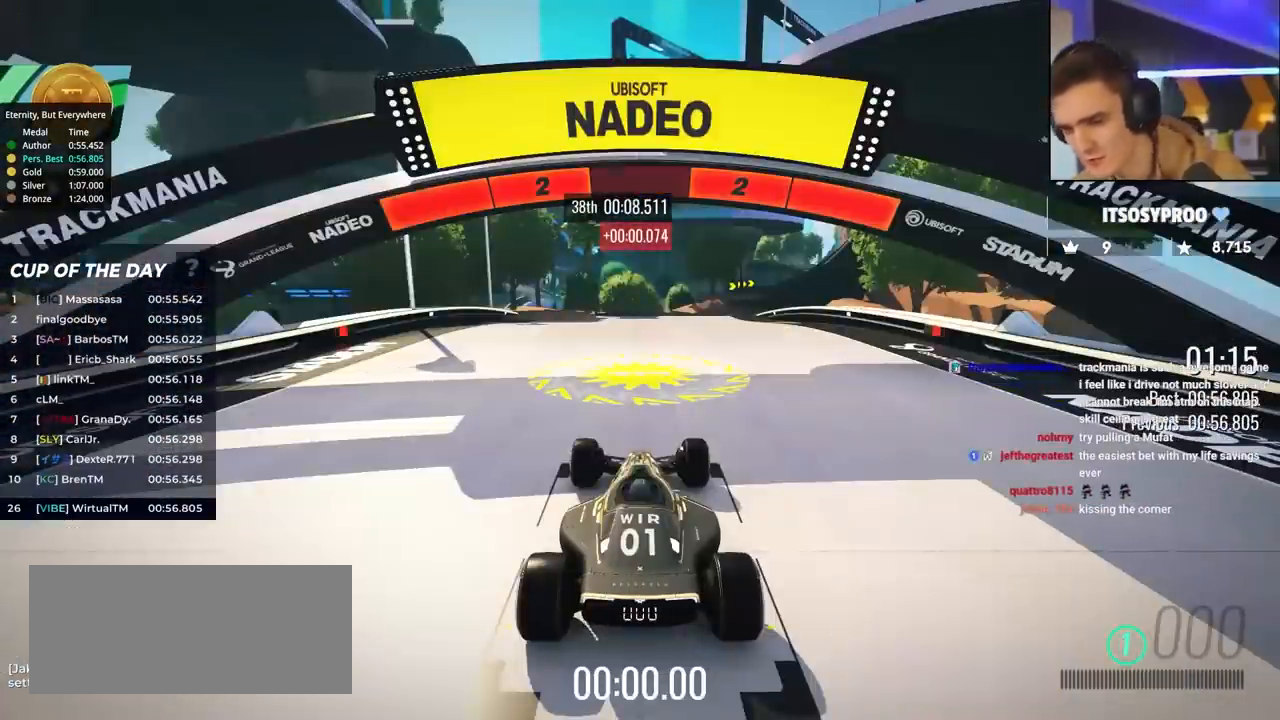
{"keys": ["up"], "events": []}
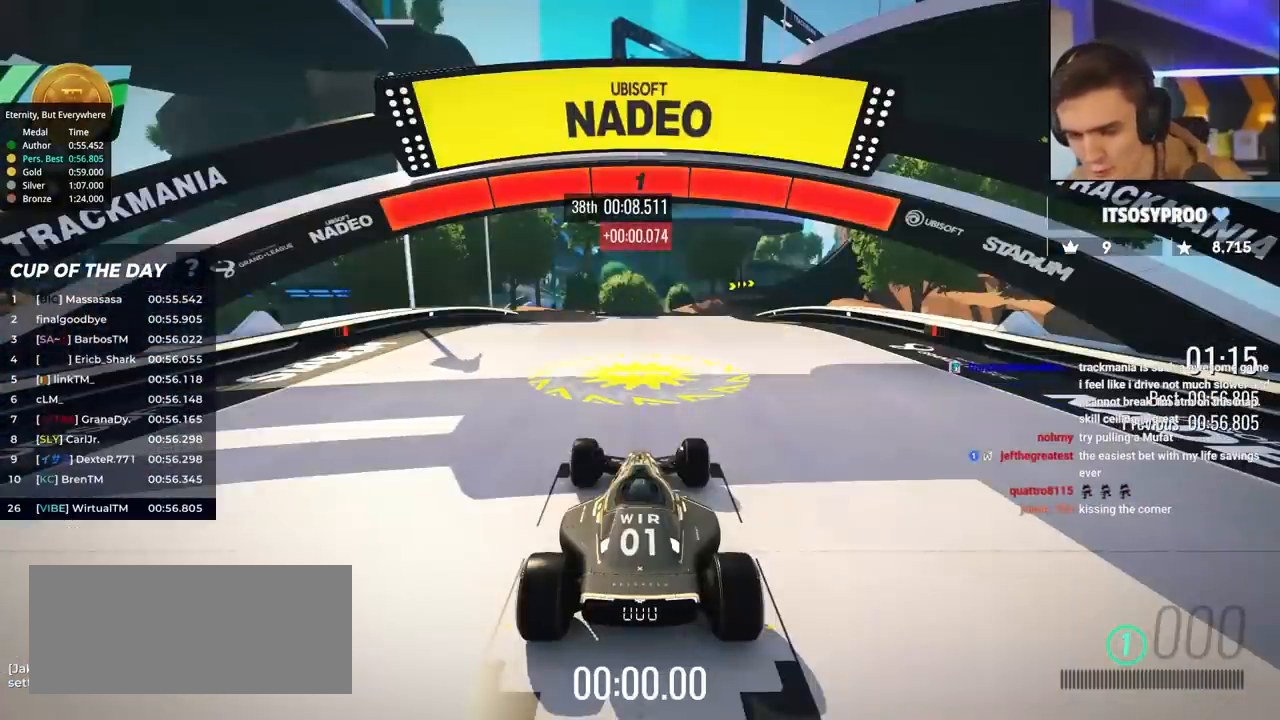
{"keys": ["up"], "events": []}
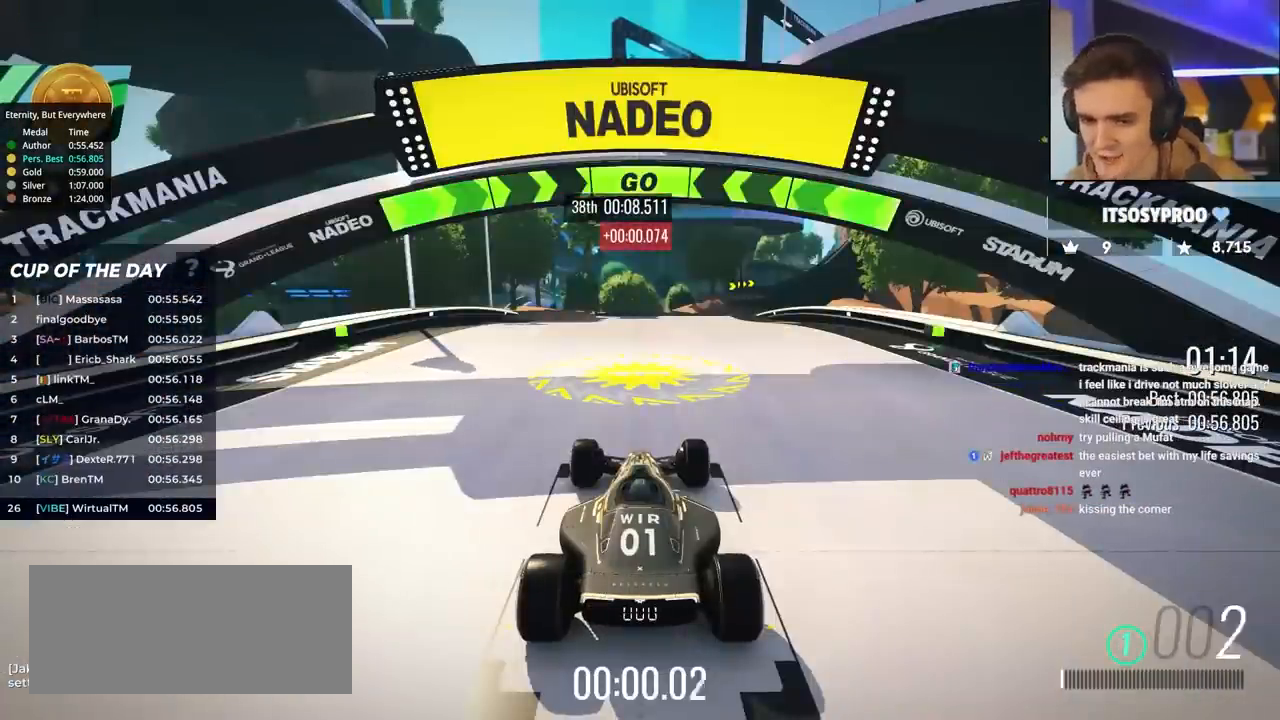
{"keys": ["up"], "events": []}
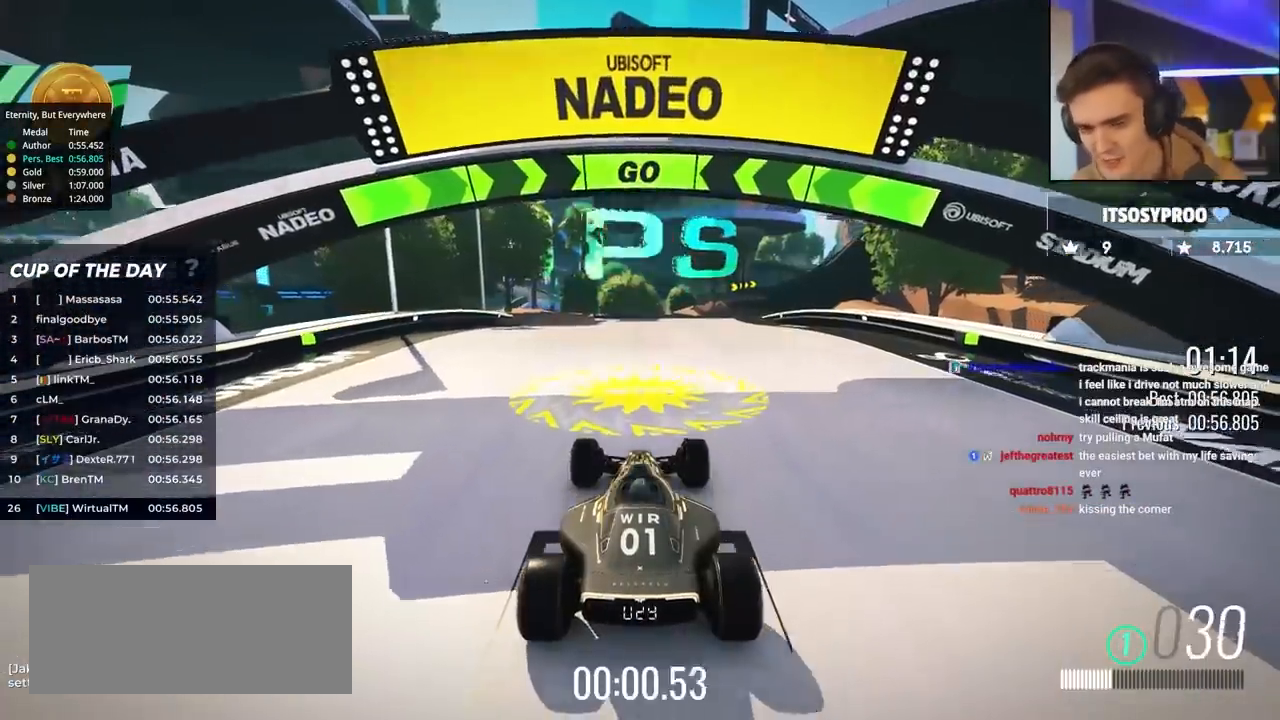
{"keys": ["up"], "events": []}
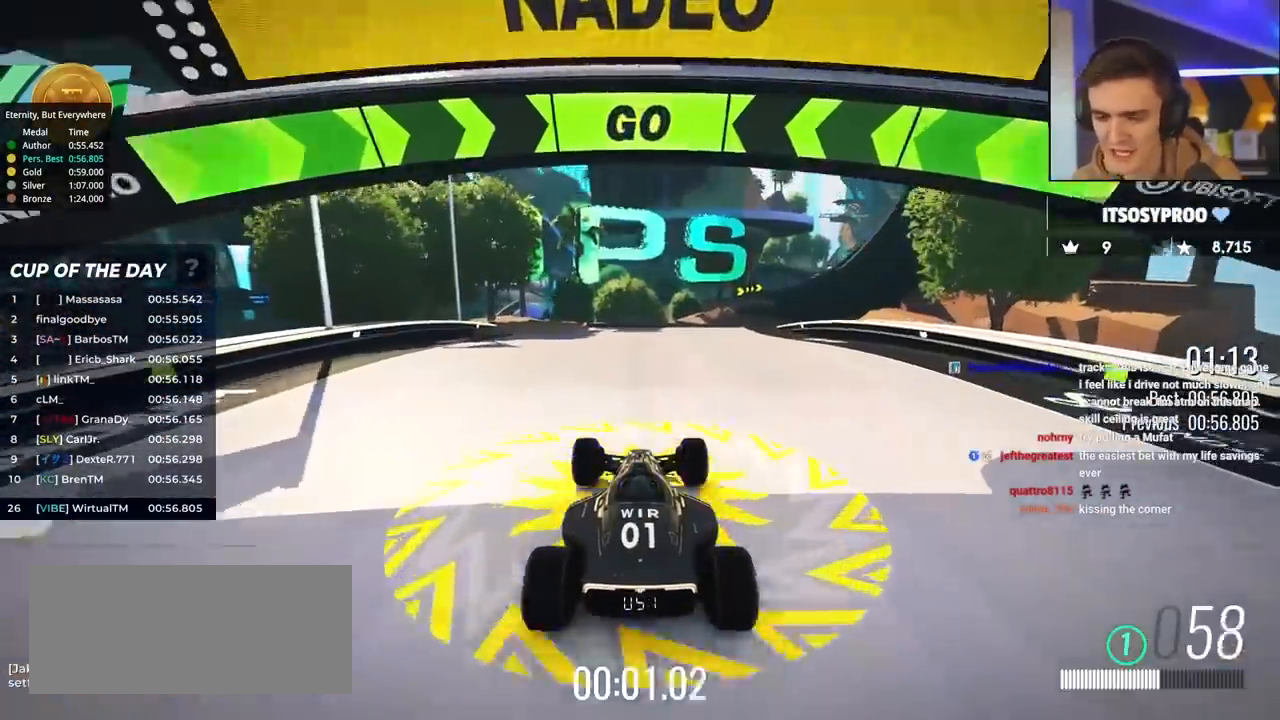
{"keys": ["up"], "events": [[300, "right", "down"], [450, "right", "up"]]}
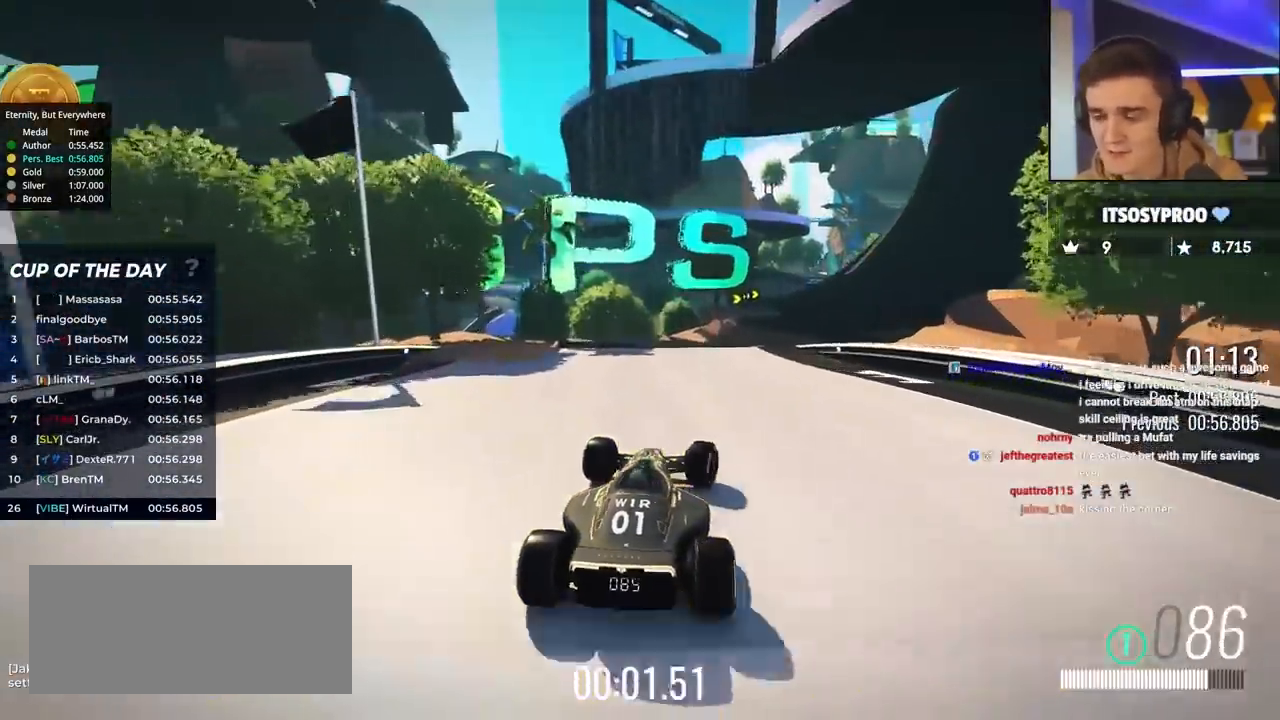
{"keys": ["up"], "events": [[183, "right", "down"], [233, "right", "up"]]}
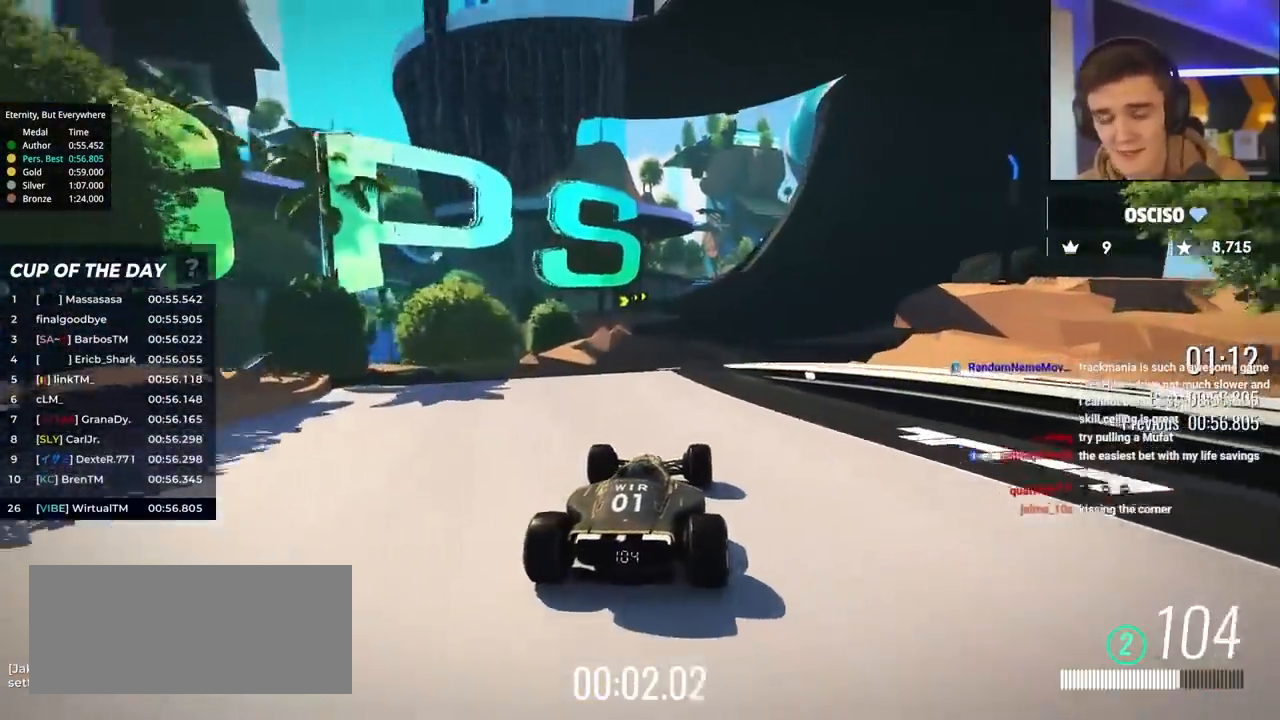
{"keys": ["up"], "events": [[333, "right", "down"], [383, "right", "up"]]}
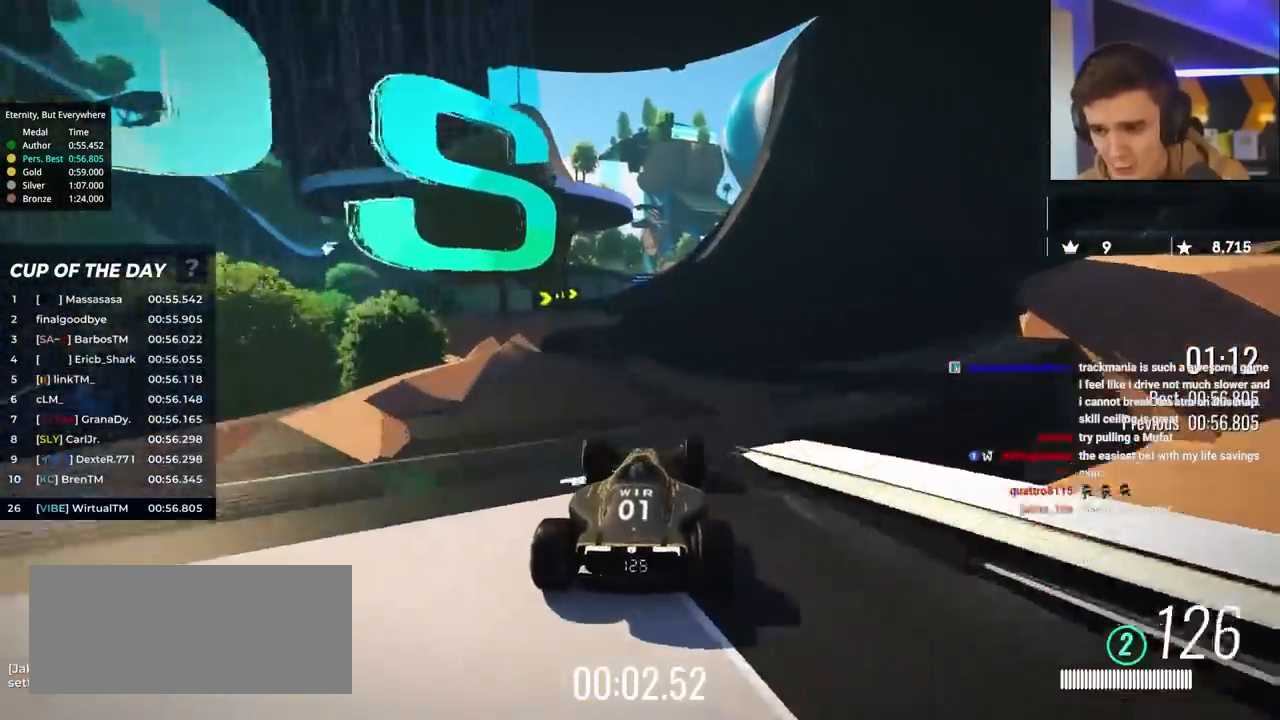
{"keys": ["up"], "events": [[300, "left", "down"], [350, "left", "up"]]}
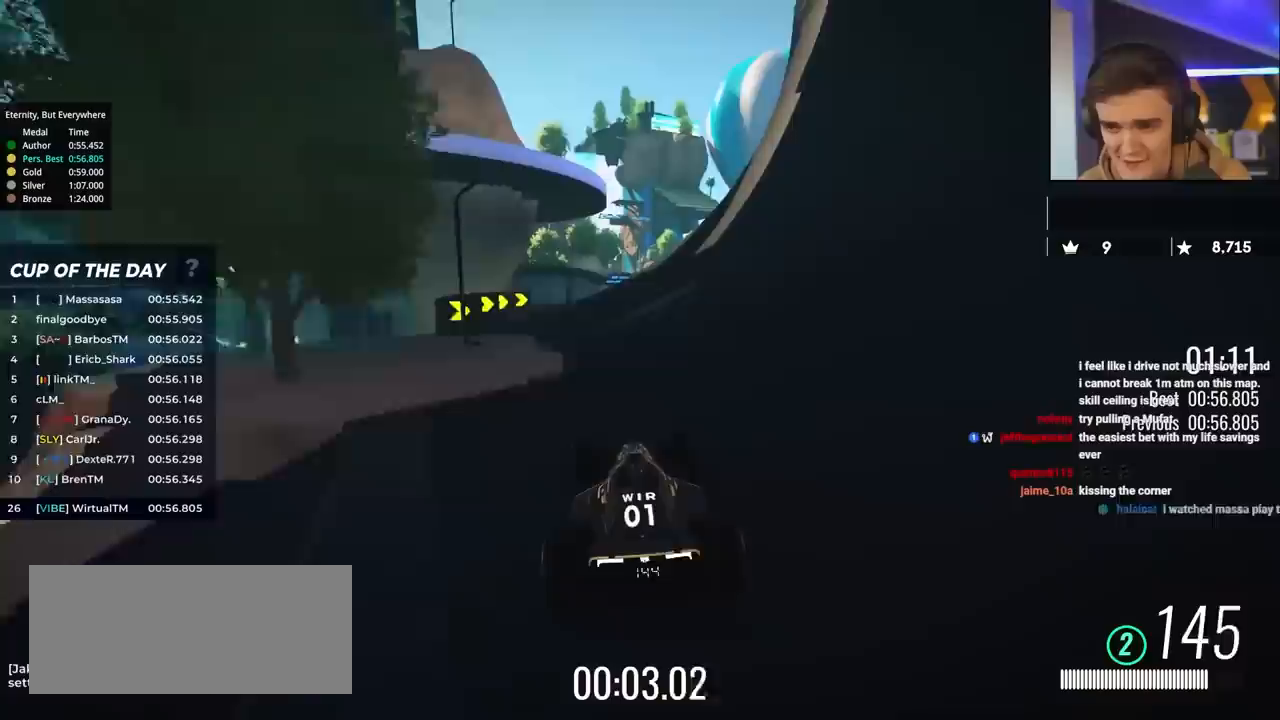
{"keys": ["right", "up"], "events": [[83, "left", "down"], [183, "left", "up"], [467, "right", "down"]]}
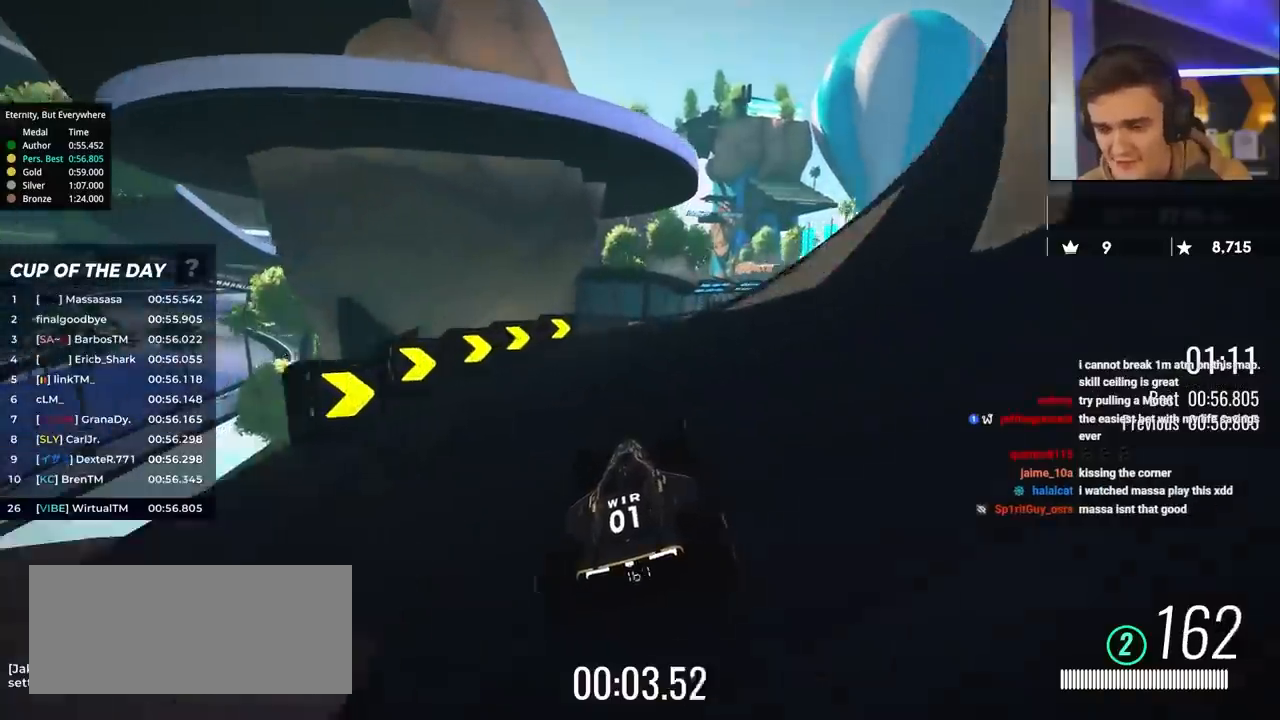
{"keys": ["up"], "events": [[50, "right", "up"], [200, "right", "down"], [283, "right", "up"], [383, "right", "down"], [483, "right", "up"]]}
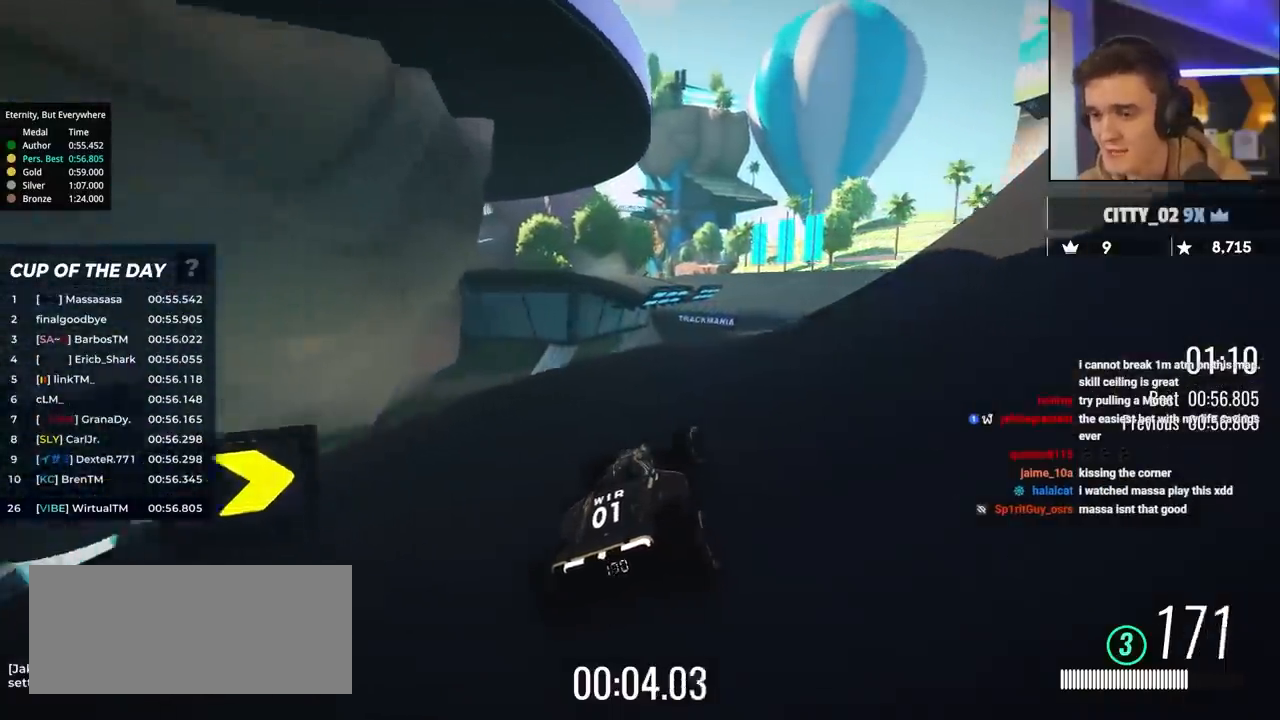
{"keys": ["up"], "events": [[67, "right", "down"], [250, "right", "up"], [400, "right", "down"], [450, "right", "up"]]}
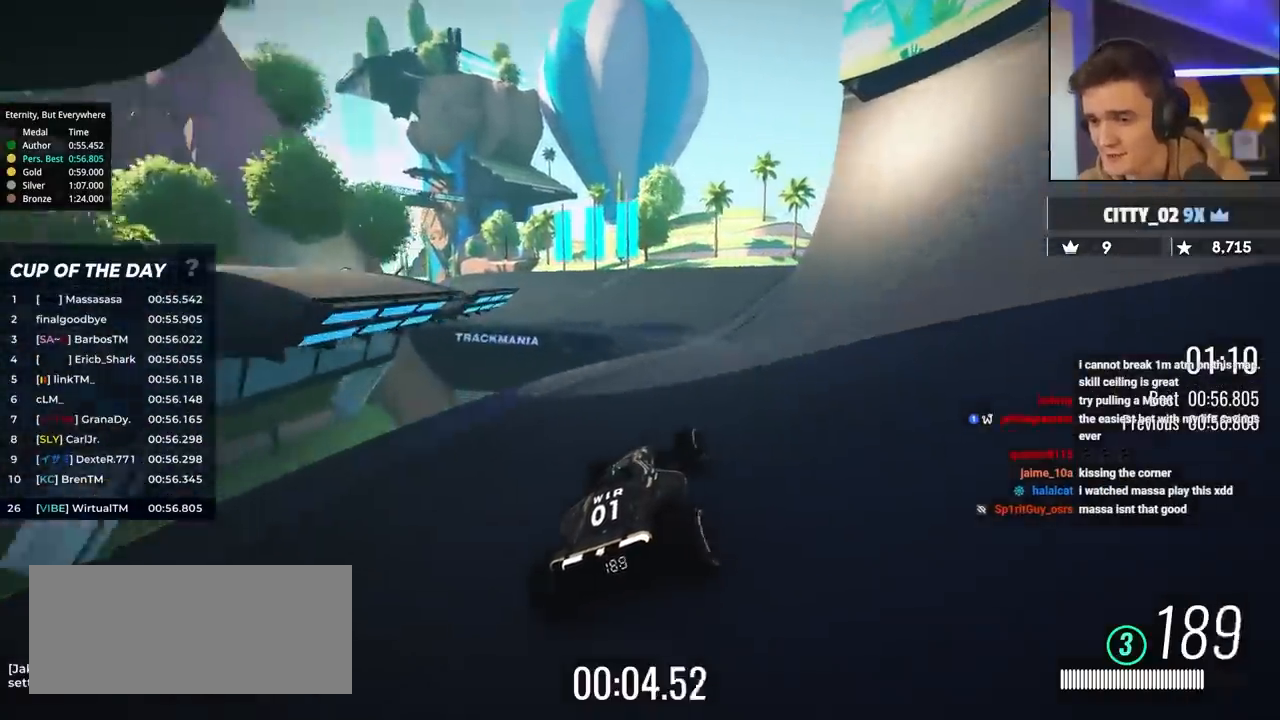
{"keys": ["left", "up"], "events": [[183, "left", "down"]]}
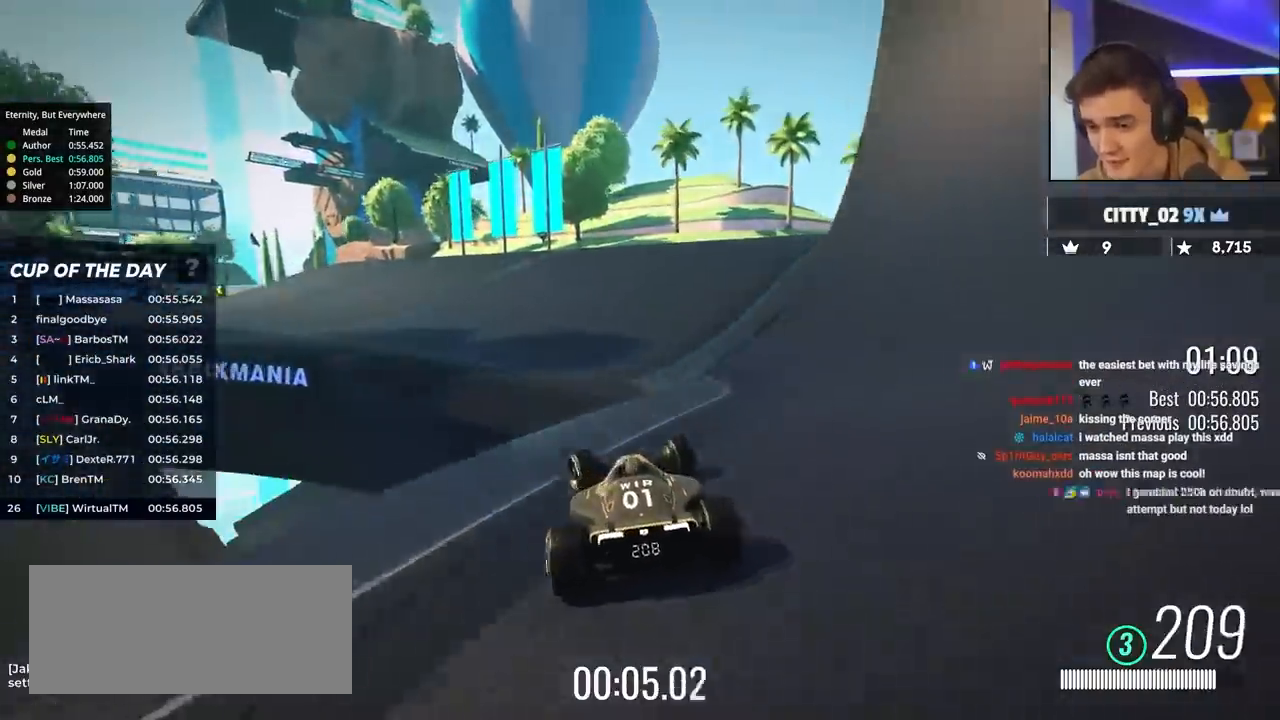
{"keys": ["left", "up"], "events": []}
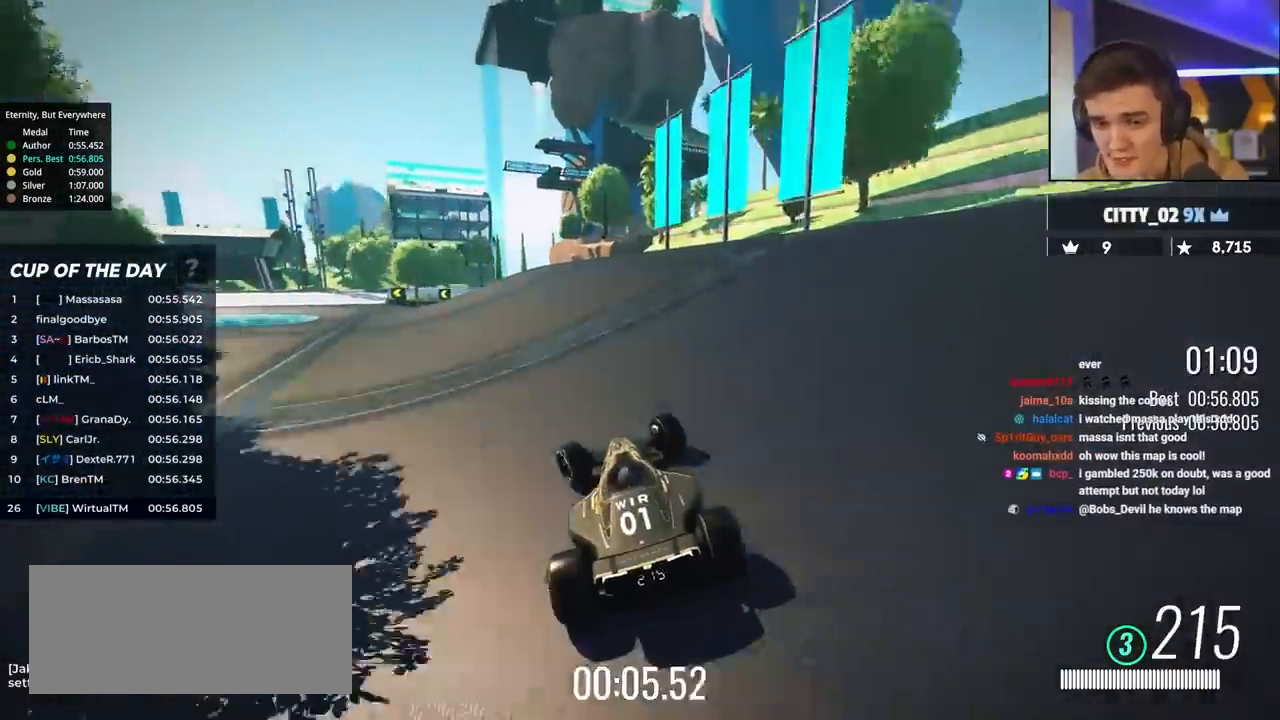
{"keys": ["left", "up"], "events": [[167, "left", "up"], [350, "left", "down"]]}
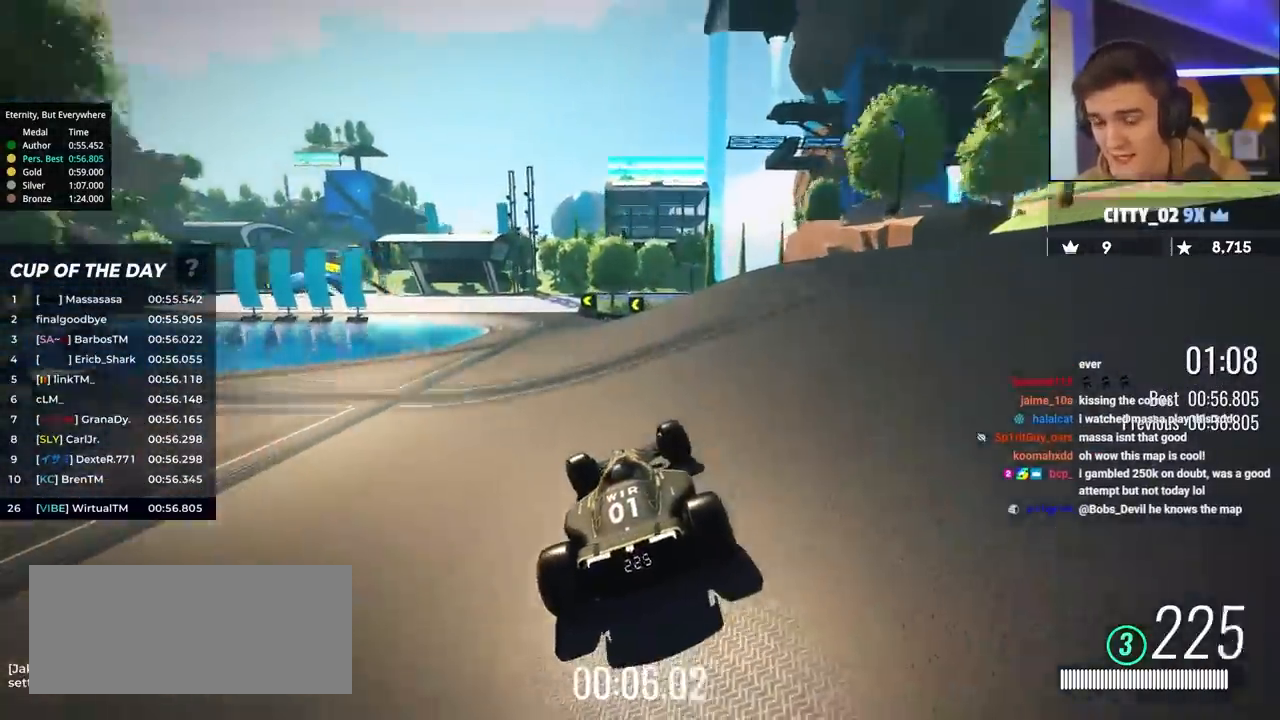
{"keys": ["up"], "events": [[33, "left", "up"], [317, "left", "down"], [467, "left", "up"]]}